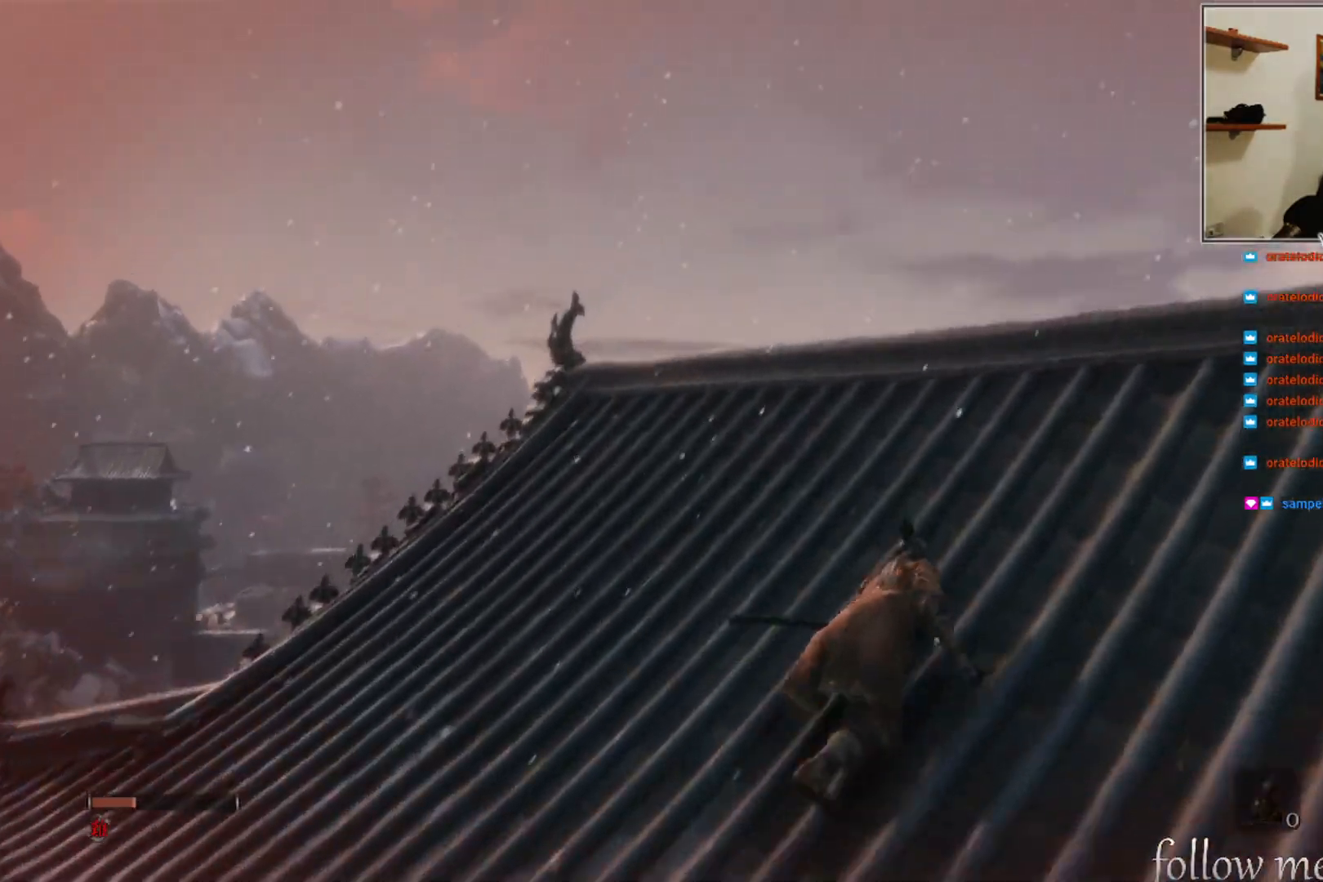
Gameplay with a controller (Xbox layout); each line is a JSON object with the inputs held at the frame after it. "events" lists button and stick changes between this image and that frame as [ms after this image, input, new state], when the widget could be followed in between.
{"buttons": [], "left_stick": "up-right", "right_stick": "center", "events": [[17, "right_stick", "down-left"], [483, "right_stick", "center"]]}
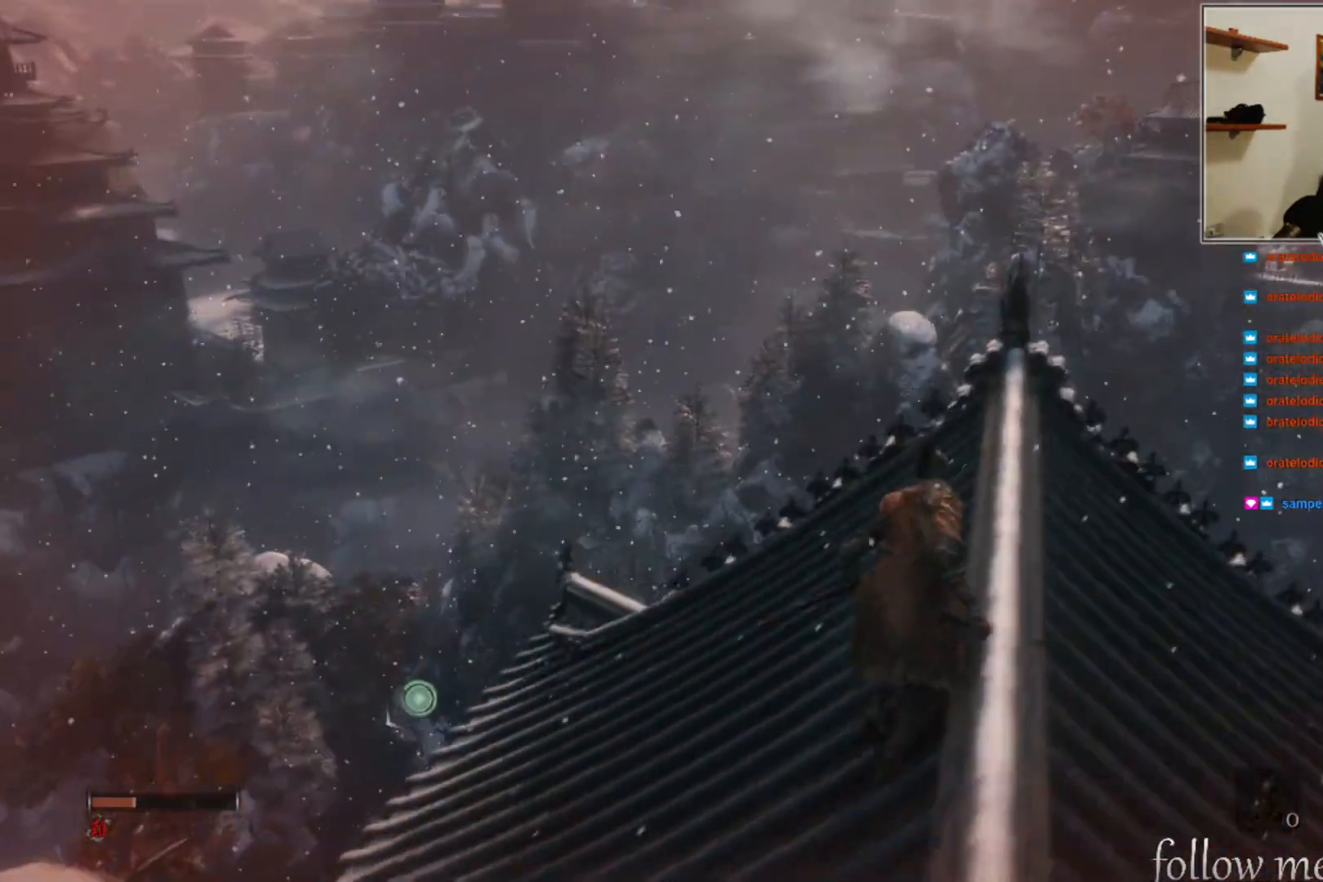
{"buttons": [], "left_stick": "up-right", "right_stick": "center", "events": []}
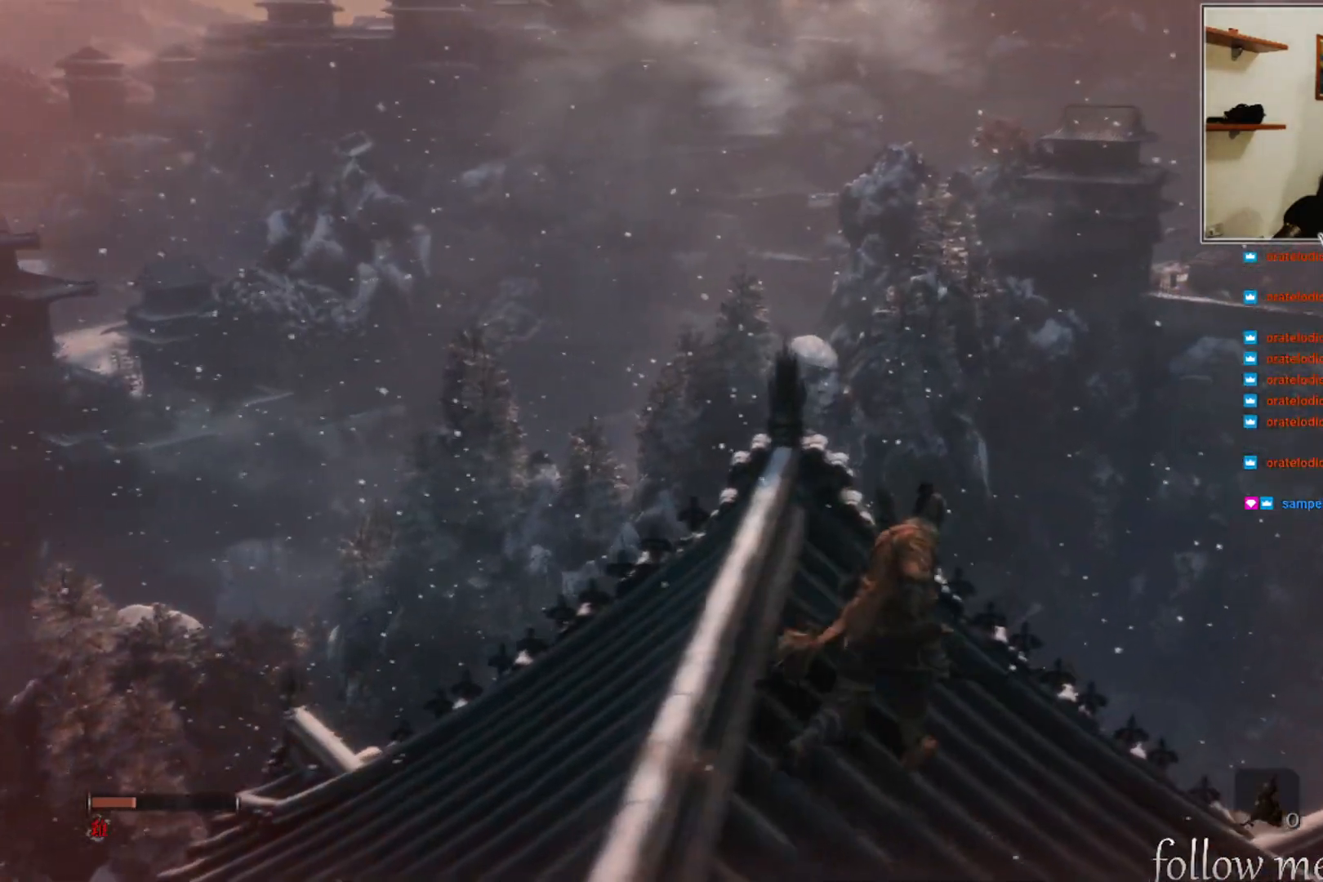
{"buttons": [], "left_stick": "up-right", "right_stick": "right", "events": [[150, "right_stick", "right"]]}
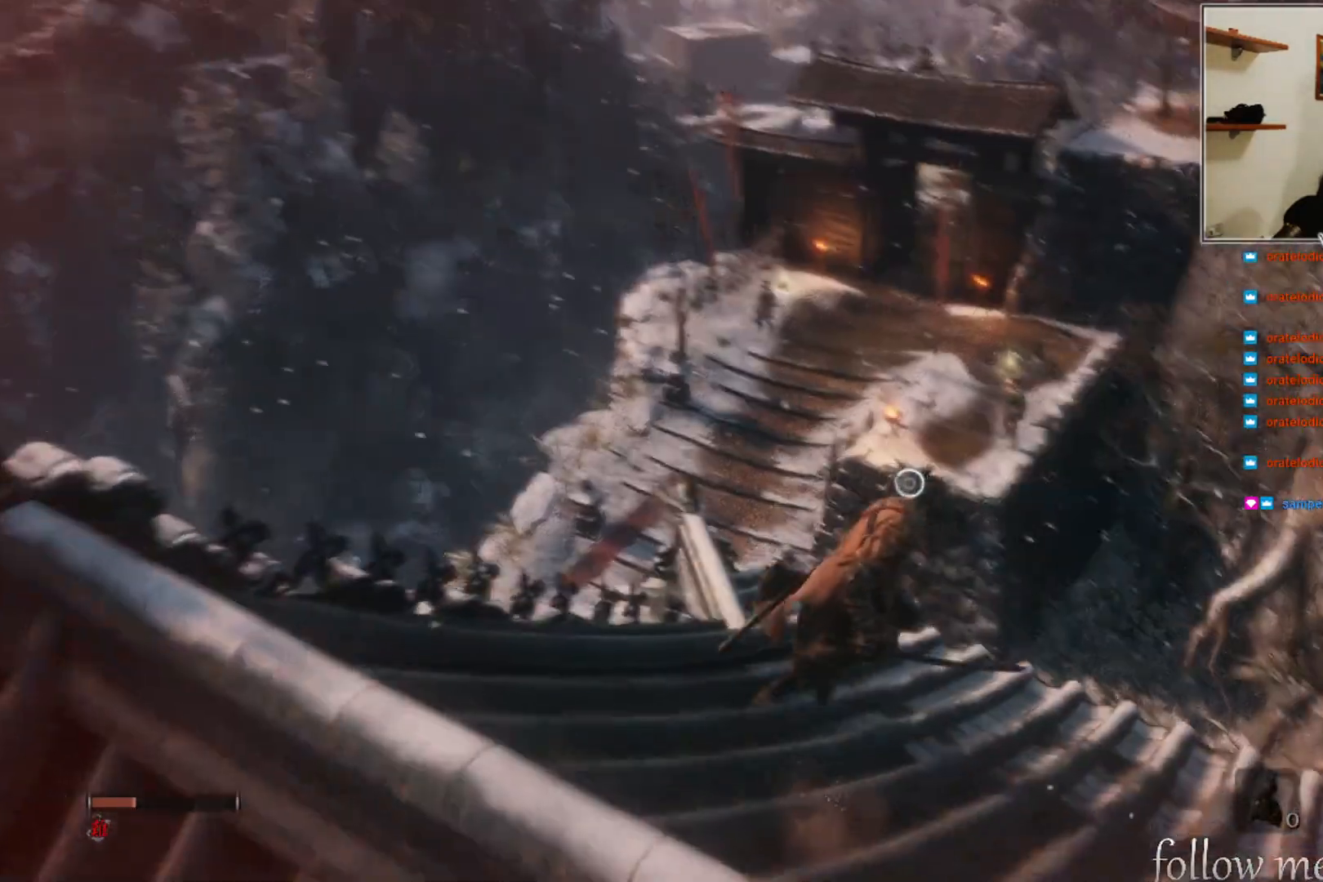
{"buttons": [], "left_stick": "center", "right_stick": "center", "events": [[17, "right_stick", "center"], [467, "left_stick", "center"]]}
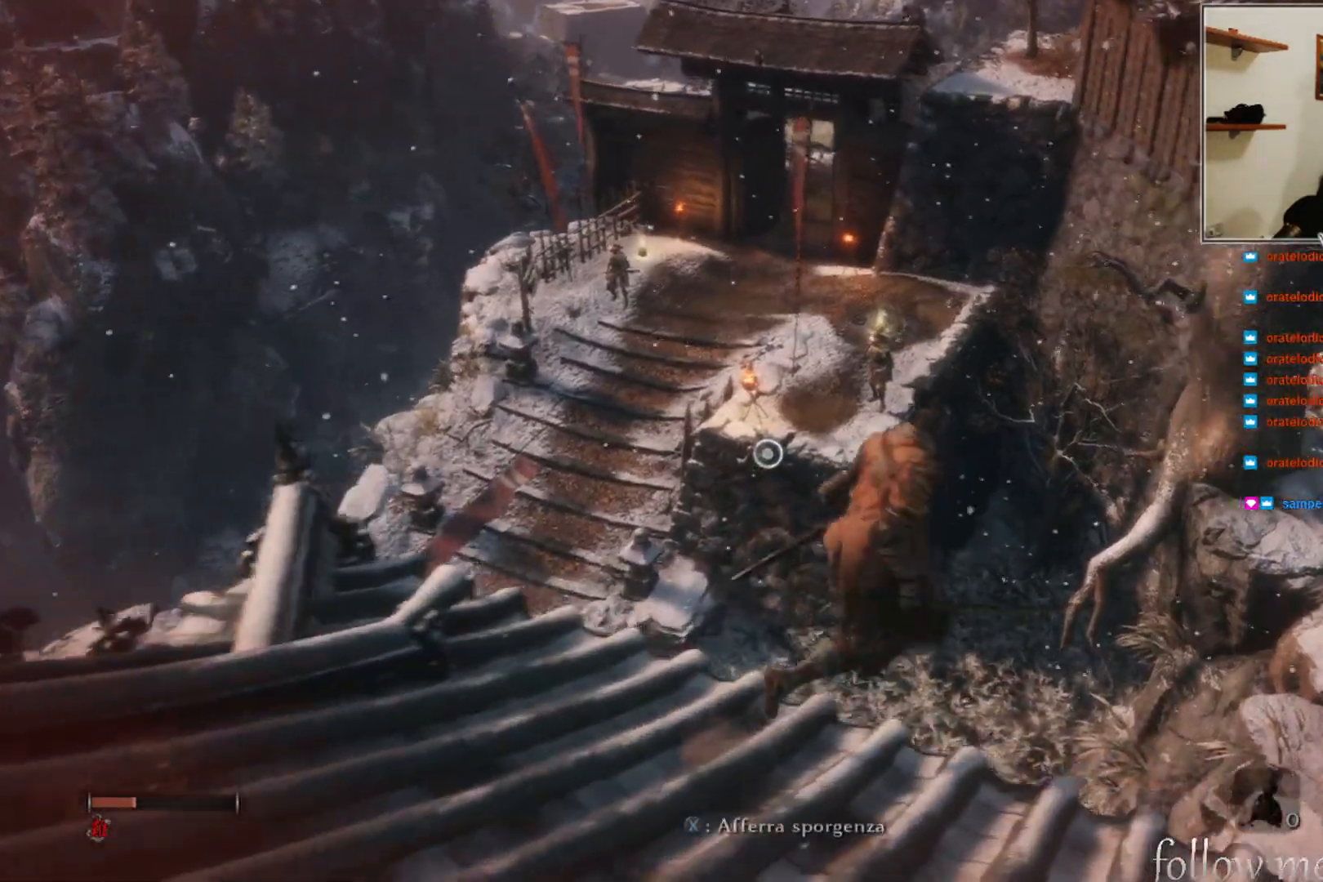
{"buttons": [], "left_stick": "down-right", "right_stick": "center", "events": [[17, "right_stick", "right"], [150, "right_stick", "center"], [267, "left_stick", "down"], [317, "left_stick", "down-right"]]}
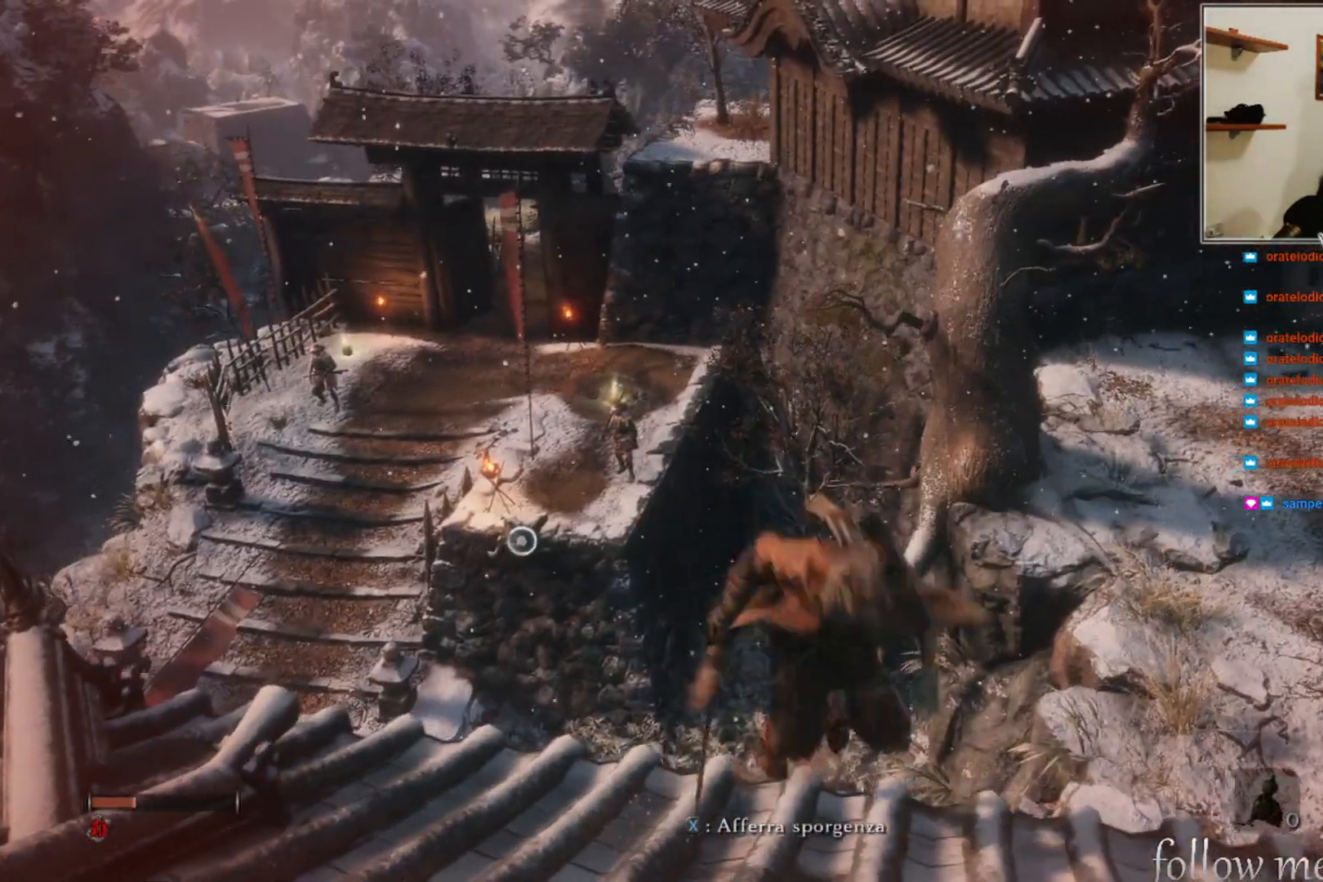
{"buttons": [], "left_stick": "right", "right_stick": "center", "events": [[233, "left_stick", "right"], [233, "right_stick", "left"], [383, "right_stick", "center"]]}
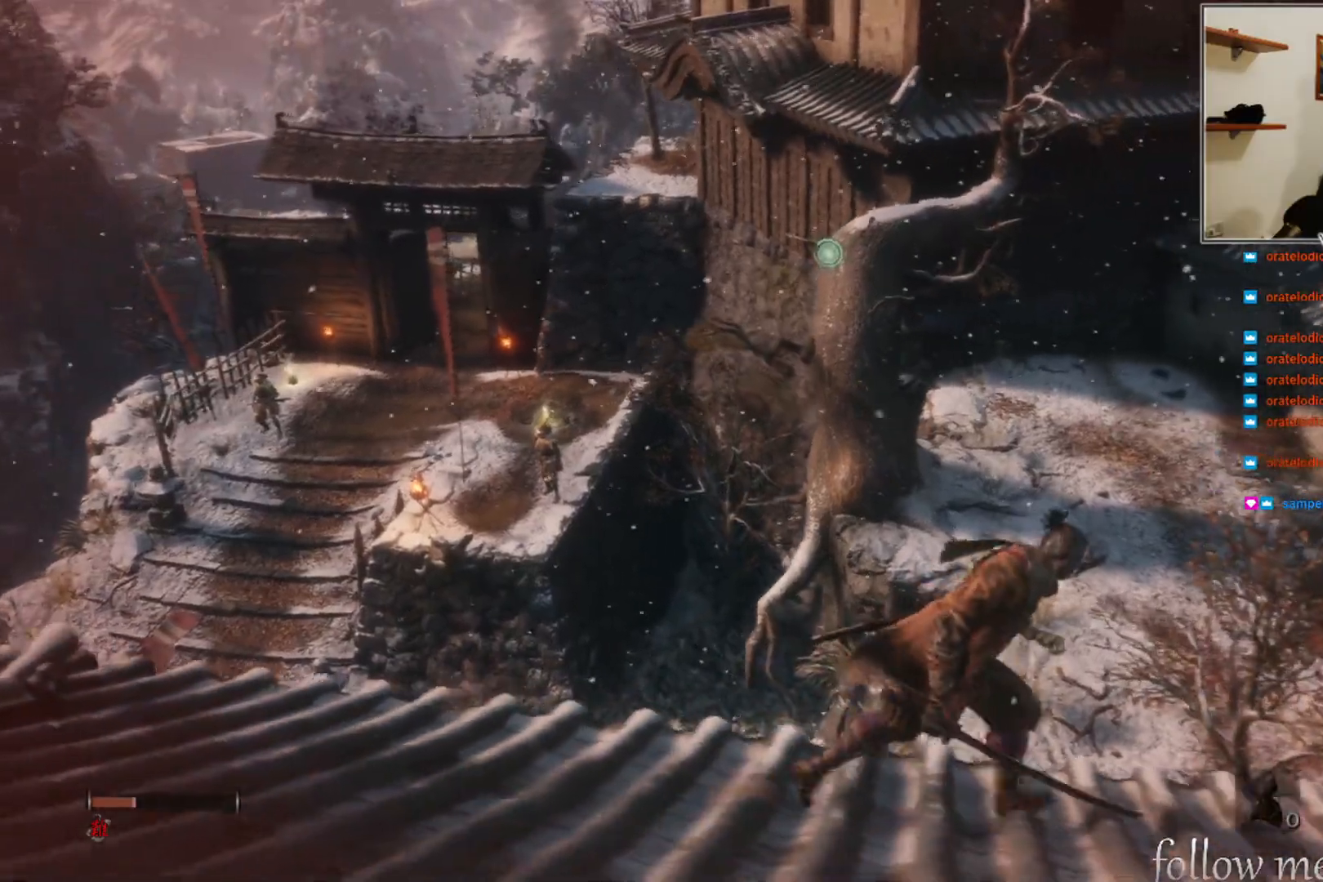
{"buttons": ["L2"], "left_stick": "up", "right_stick": "center", "events": [[250, "right_stick", "up"], [317, "right_stick", "up-left"], [333, "left_stick", "up-right"], [450, "left_stick", "up"], [450, "right_stick", "center"], [500, "L2", "down"]]}
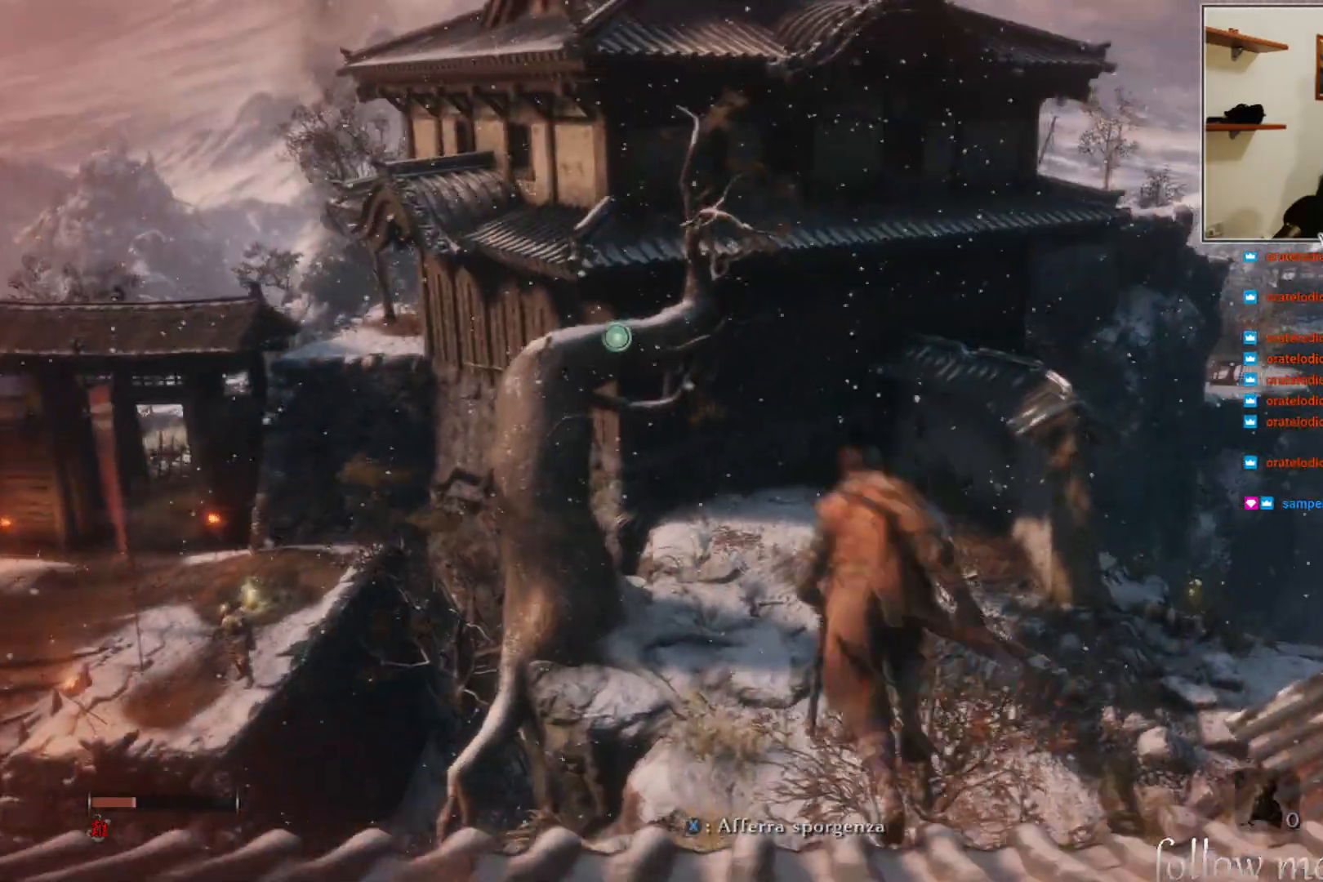
{"buttons": [], "left_stick": "up", "right_stick": "center", "events": [[150, "A", "down"], [167, "L2", "up"], [283, "A", "up"]]}
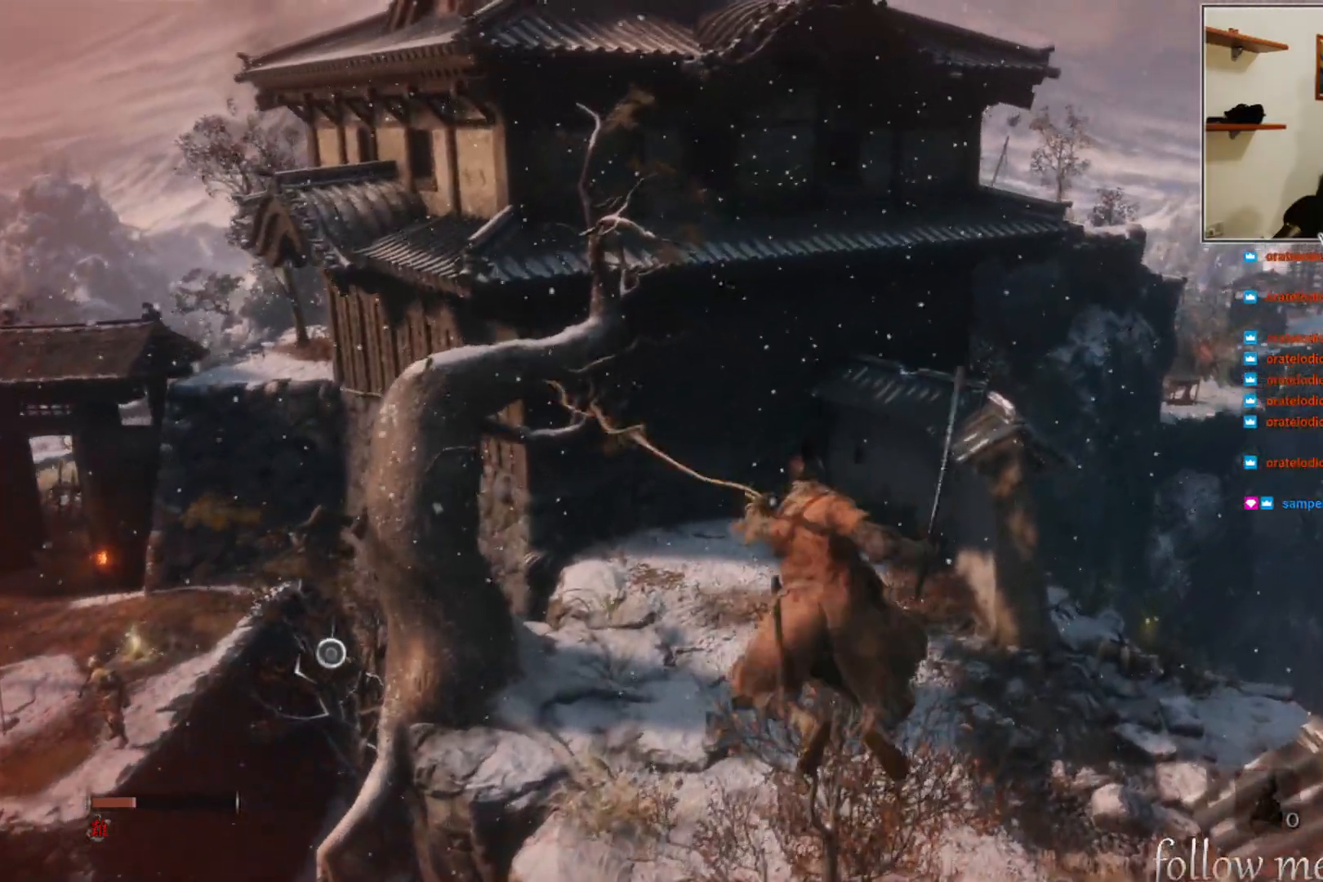
{"buttons": [], "left_stick": "up-right", "right_stick": "center", "events": [[117, "right_stick", "left"], [233, "left_stick", "up-right"], [317, "right_stick", "center"]]}
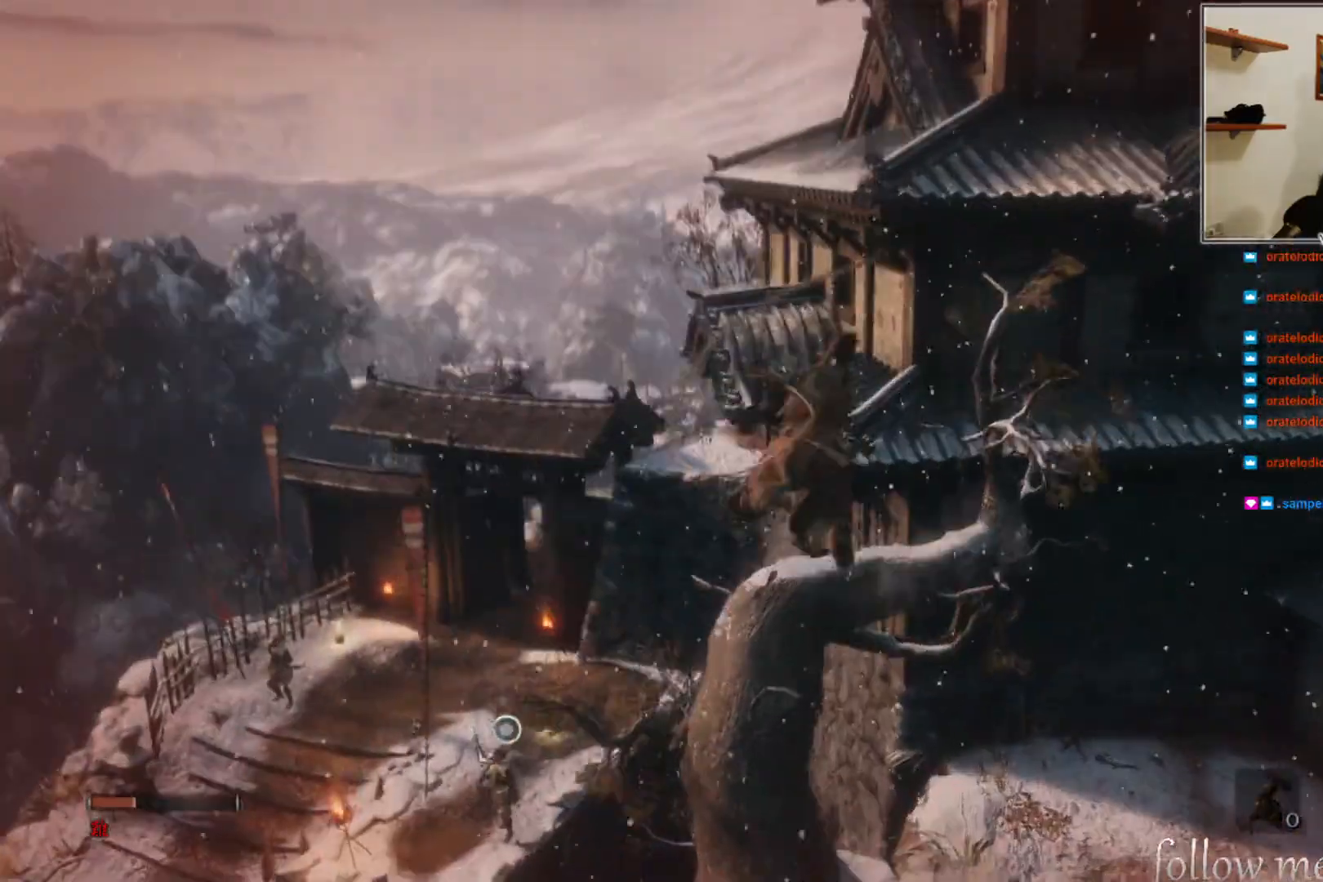
{"buttons": [], "left_stick": "up-right", "right_stick": "center", "events": [[150, "right_stick", "down-left"], [350, "right_stick", "center"]]}
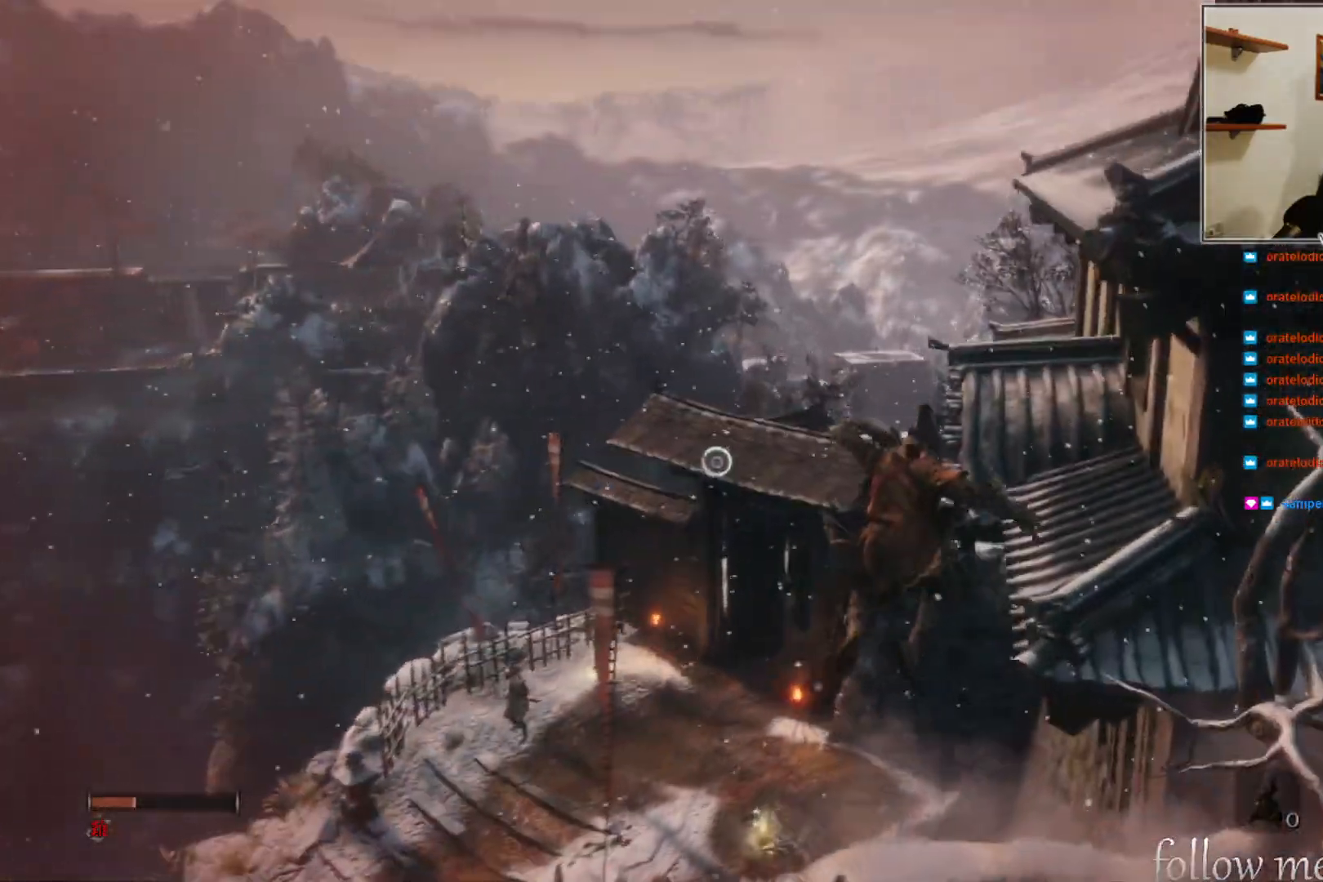
{"buttons": [], "left_stick": "center", "right_stick": "down-left", "events": [[317, "left_stick", "center"], [367, "right_stick", "left"], [417, "right_stick", "down-left"]]}
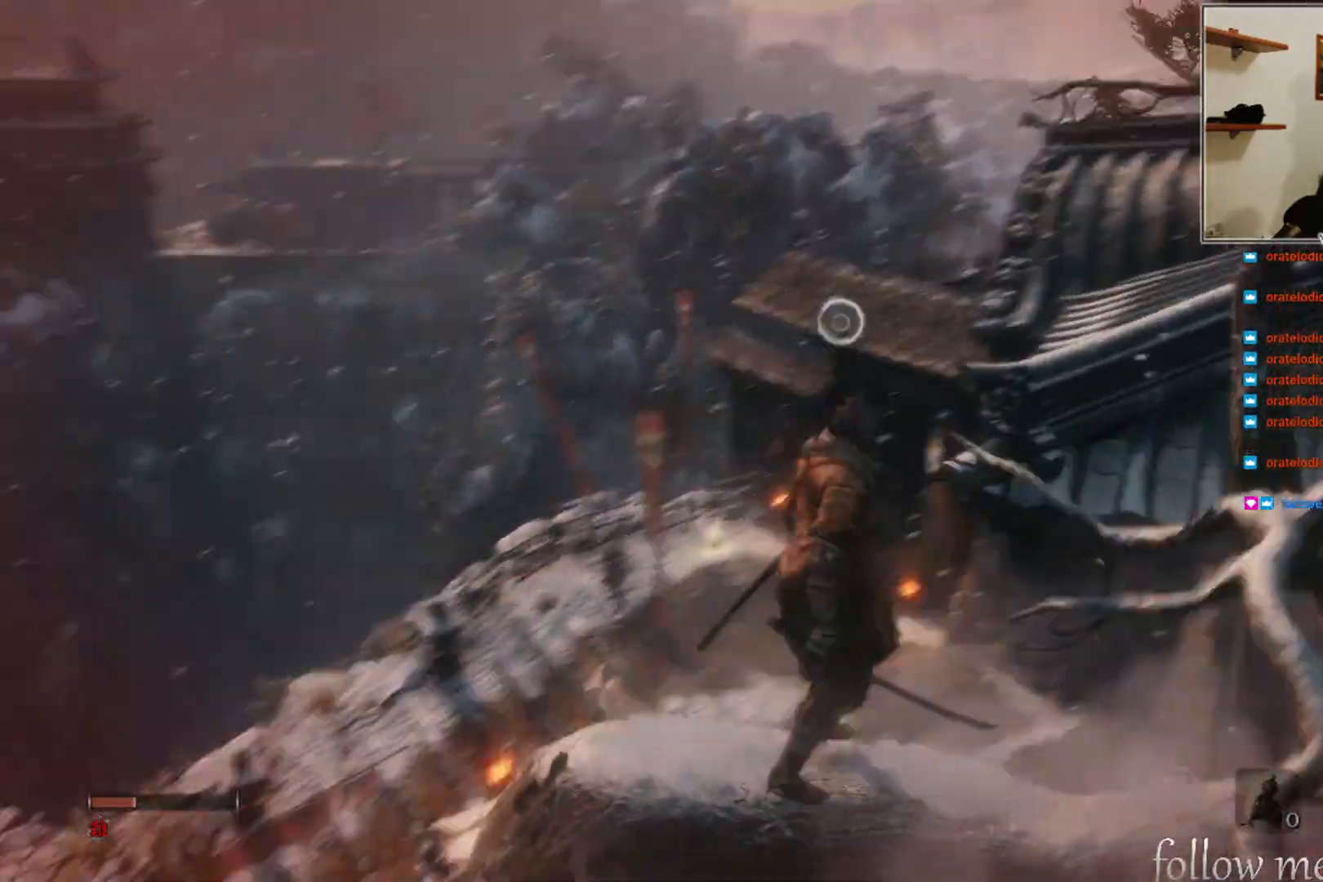
{"buttons": ["A"], "left_stick": "up-right", "right_stick": "center", "events": [[50, "right_stick", "center"], [333, "left_stick", "up-right"], [383, "A", "down"]]}
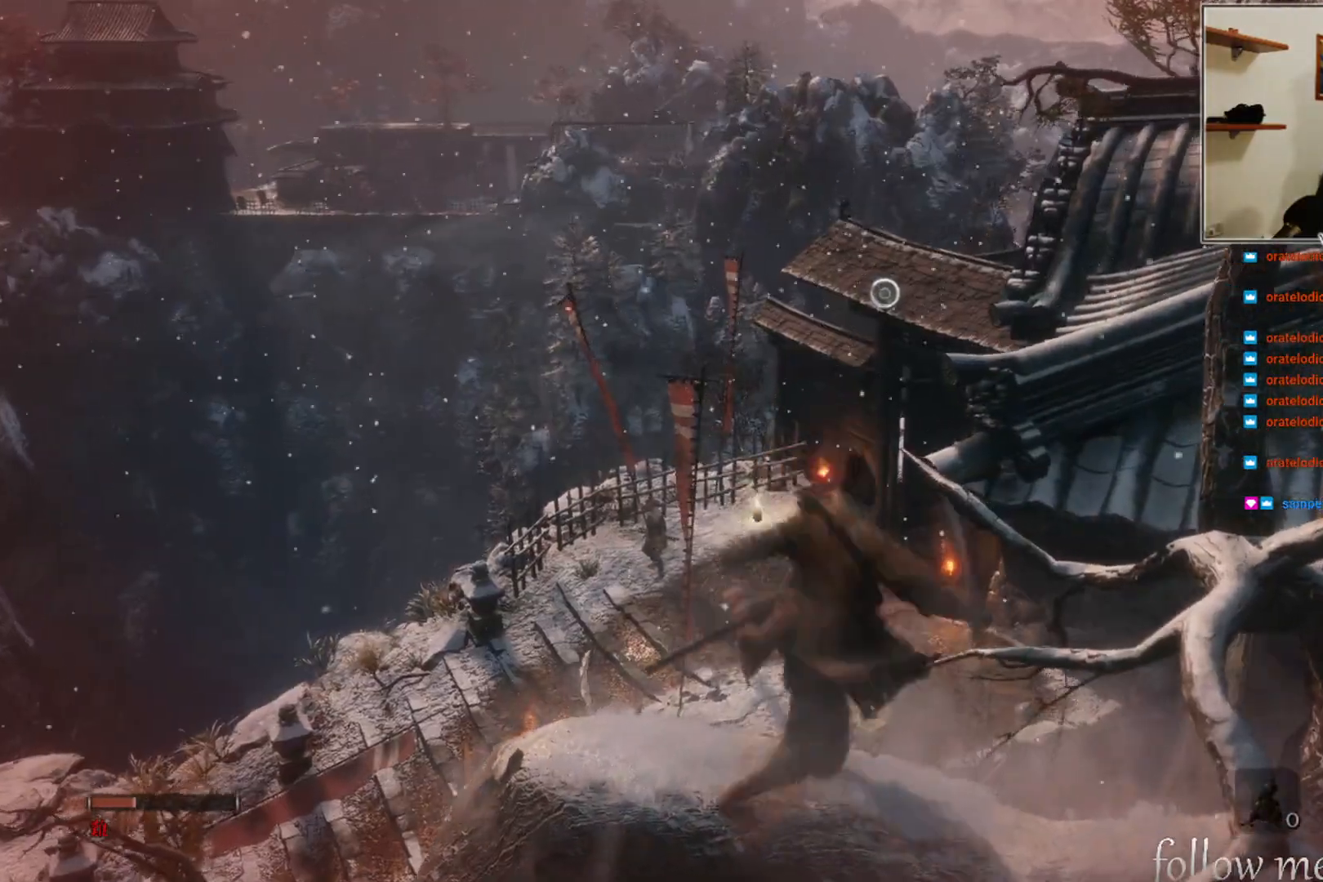
{"buttons": [], "left_stick": "up-right", "right_stick": "center", "events": [[67, "A", "up"]]}
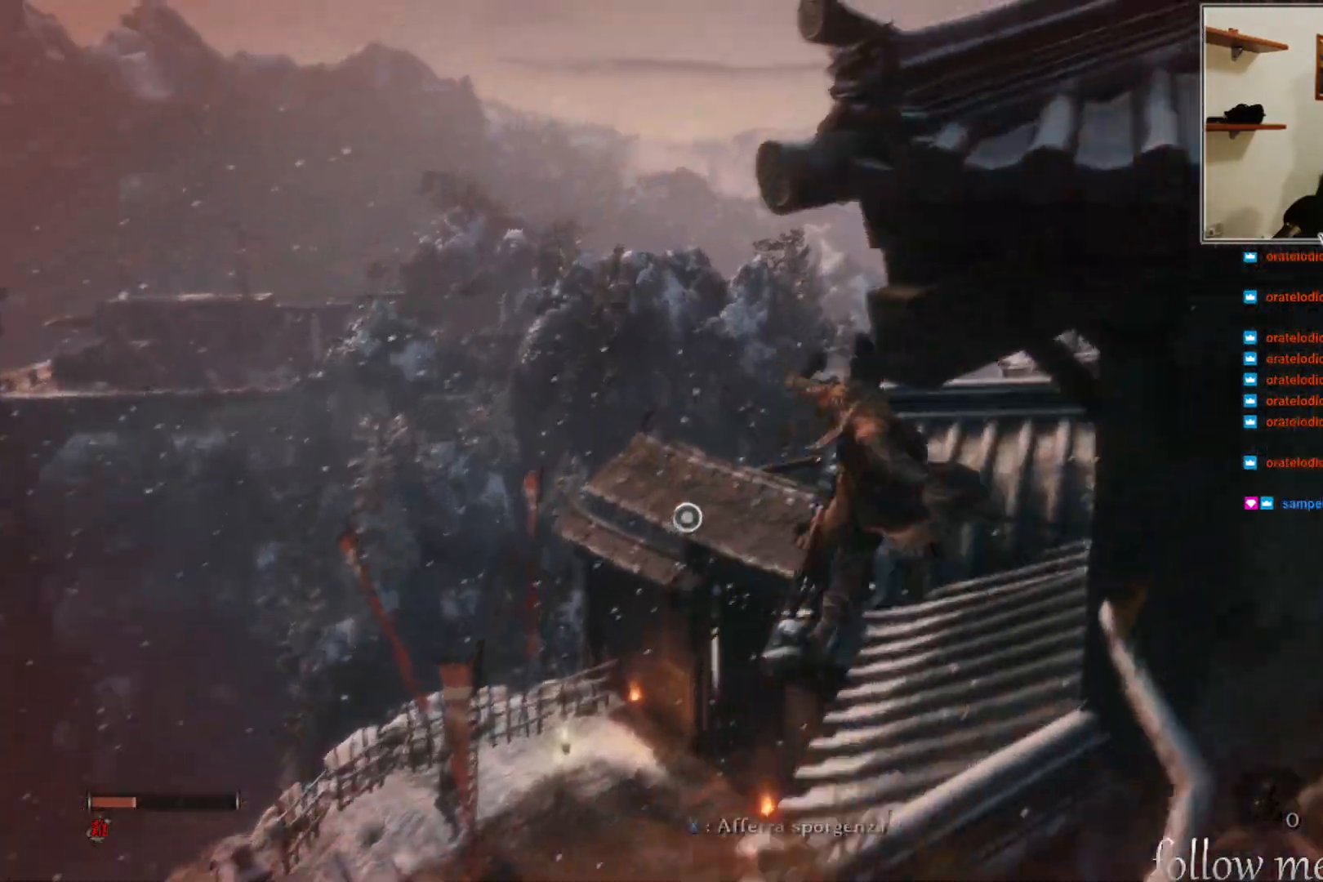
{"buttons": [], "left_stick": "up", "right_stick": "center", "events": [[50, "right_stick", "down"], [250, "right_stick", "center"], [467, "left_stick", "up"]]}
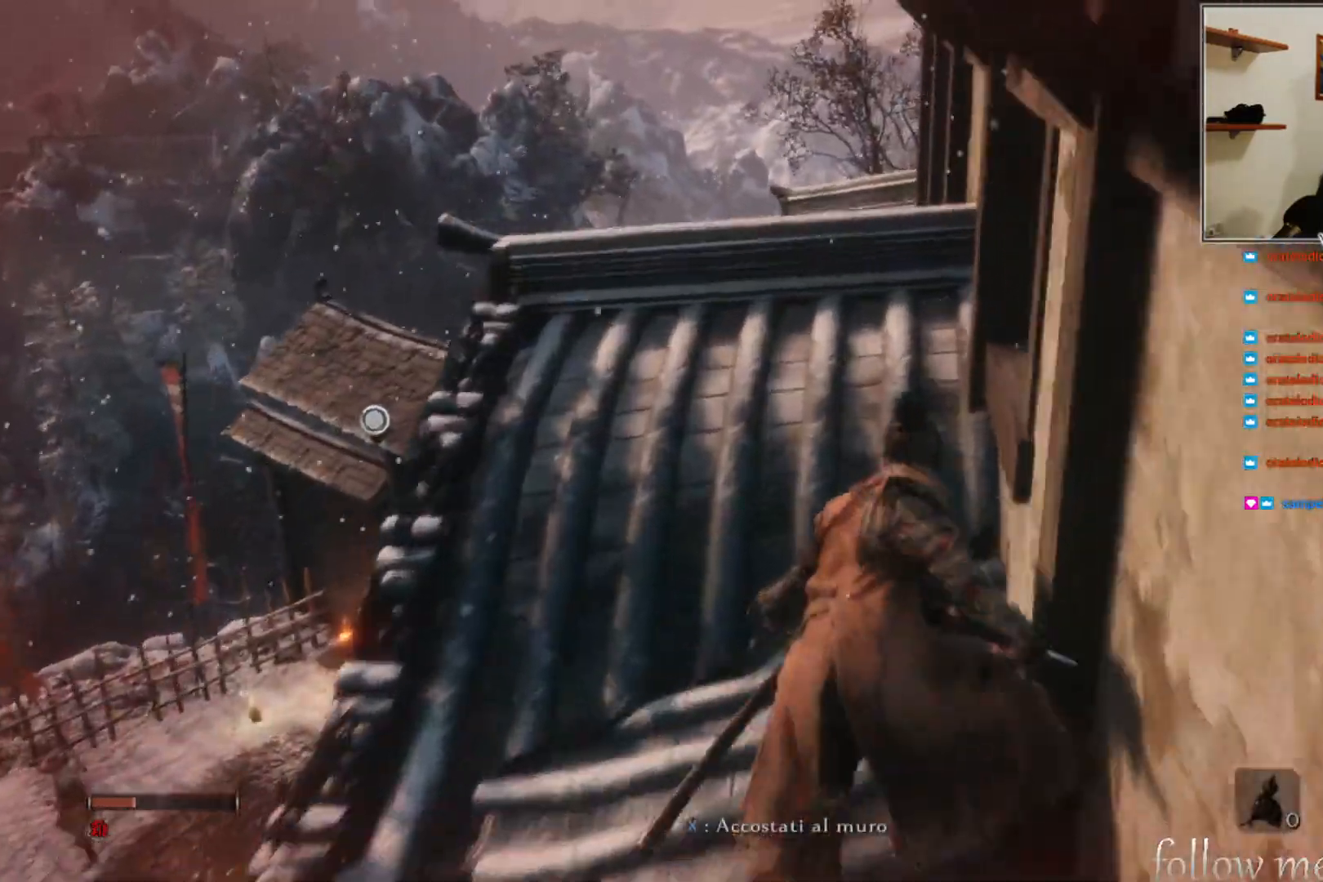
{"buttons": [], "left_stick": "up", "right_stick": "center", "events": [[283, "right_stick", "down"], [483, "right_stick", "center"]]}
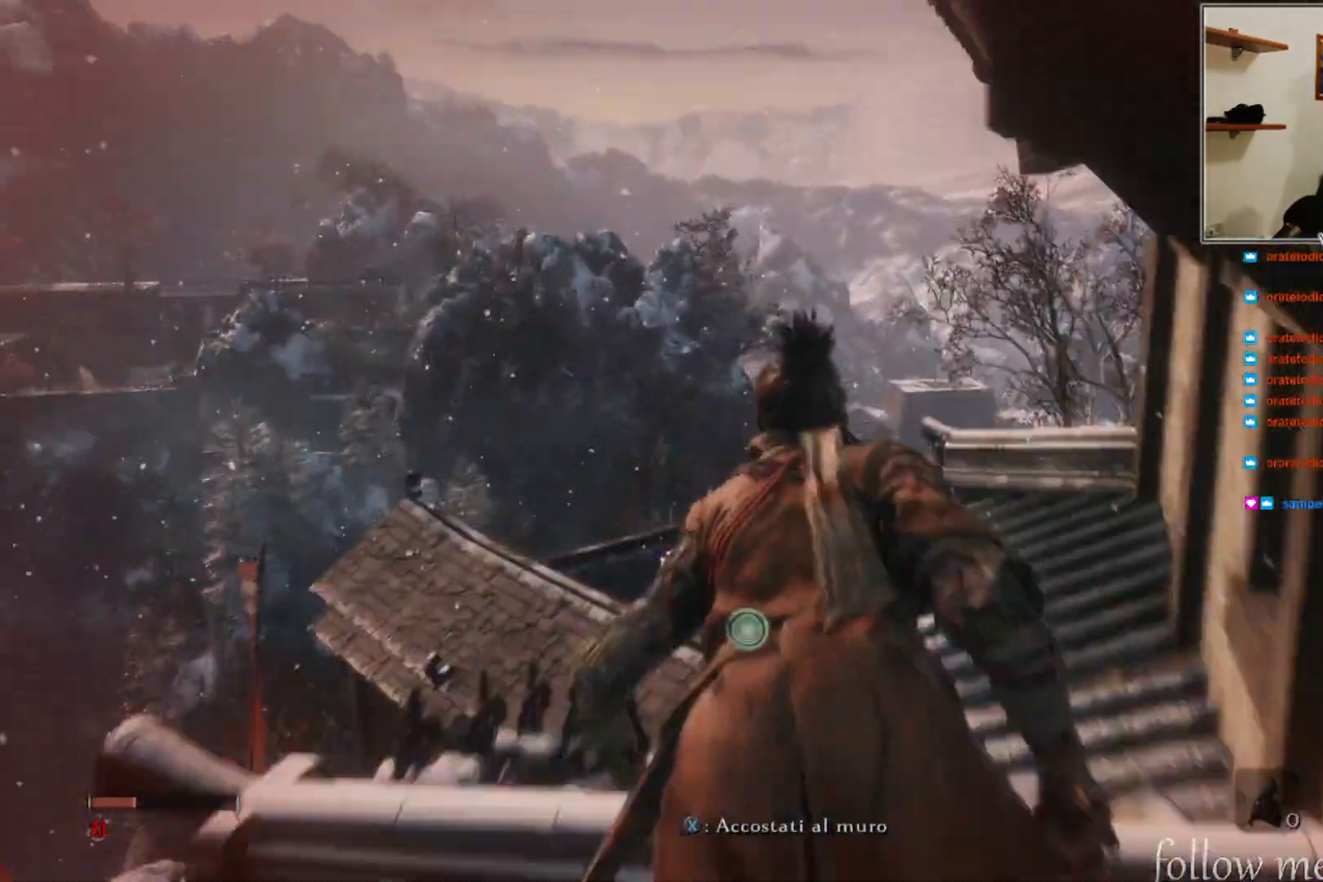
{"buttons": [], "left_stick": "up", "right_stick": "center", "events": []}
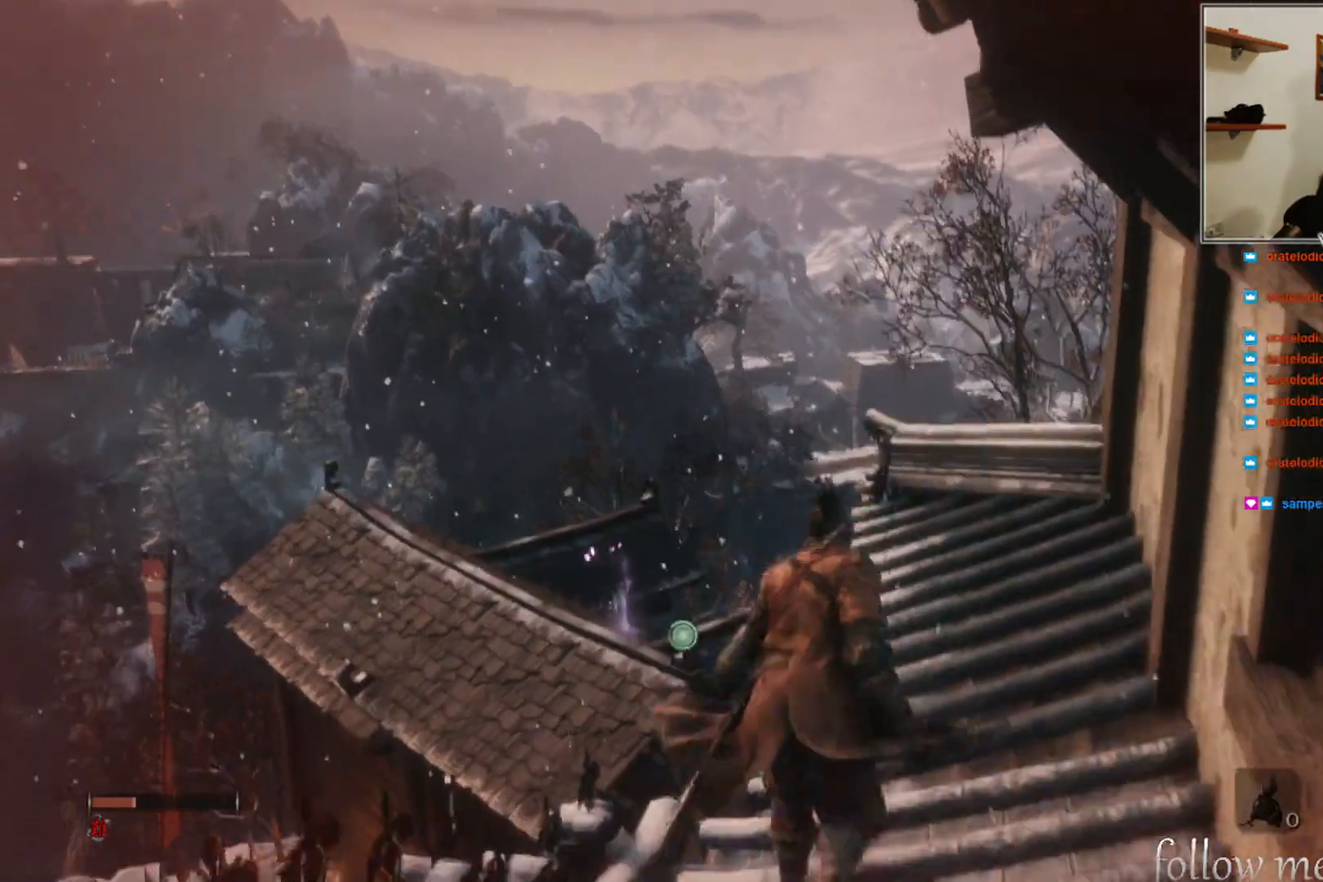
{"buttons": [], "left_stick": "up", "right_stick": "center", "events": [[233, "right_stick", "down-left"], [433, "right_stick", "center"]]}
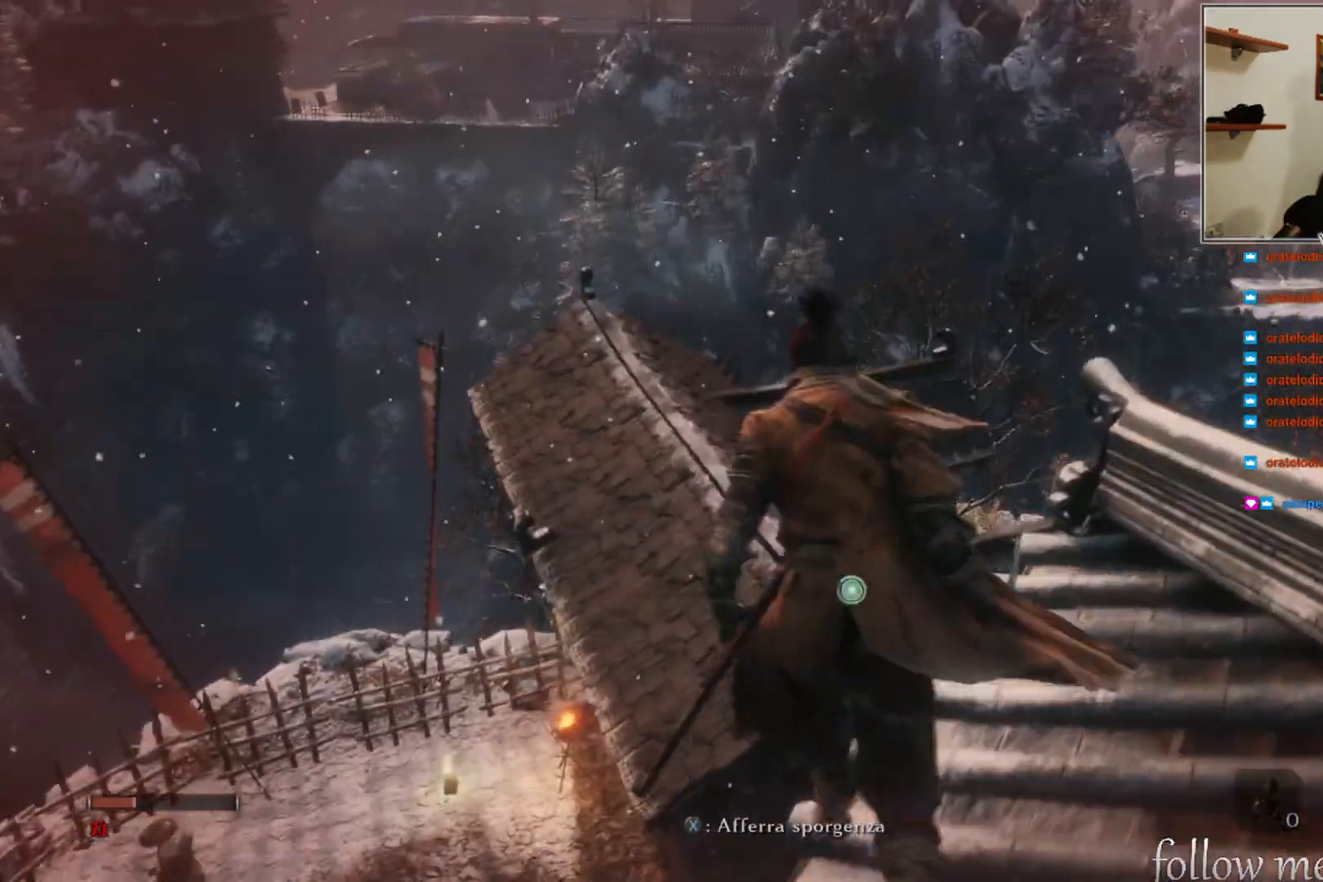
{"buttons": [], "left_stick": "up", "right_stick": "center", "events": [[183, "A", "down"], [300, "A", "up"]]}
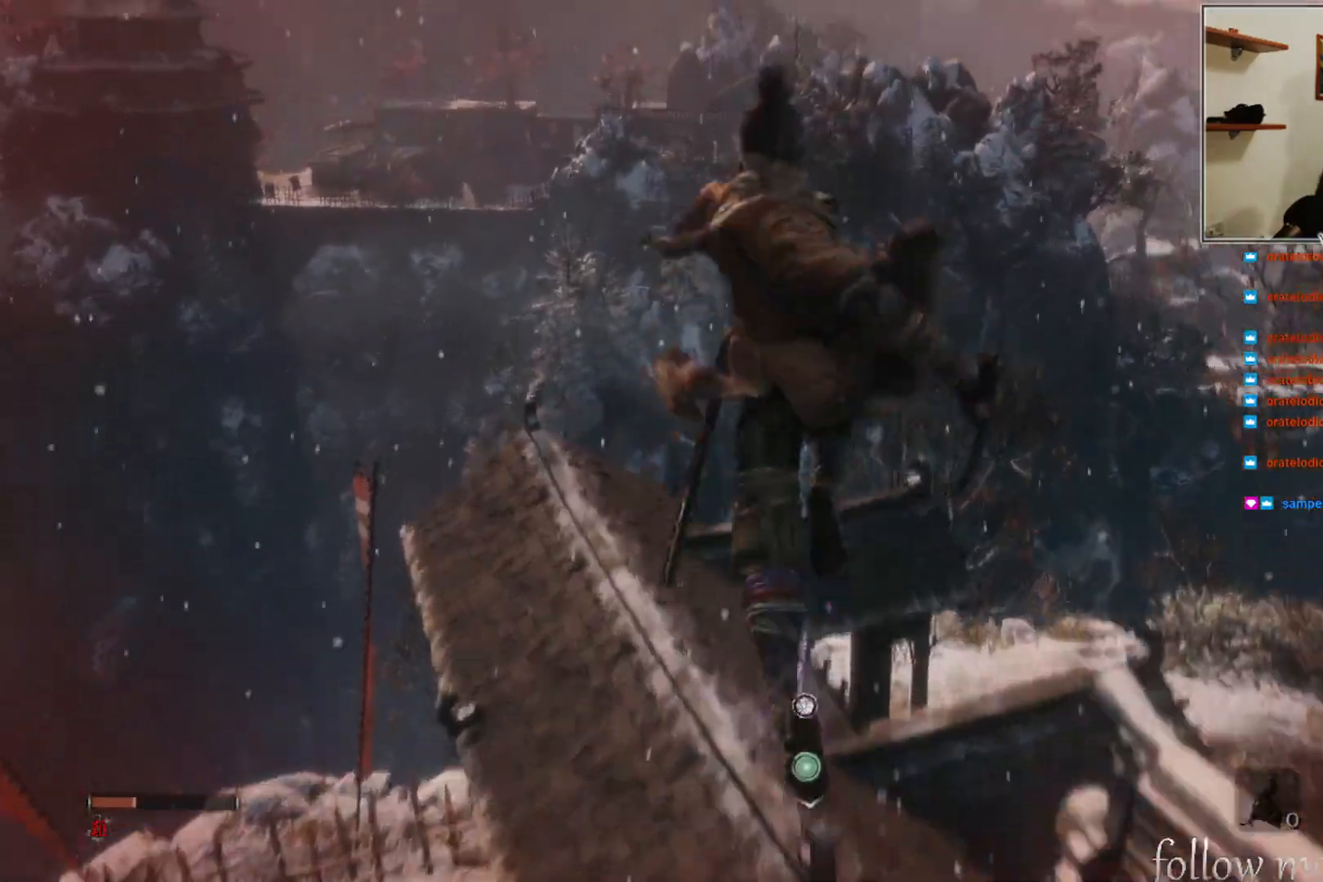
{"buttons": [], "left_stick": "up", "right_stick": "down-left", "events": [[417, "right_stick", "down-left"]]}
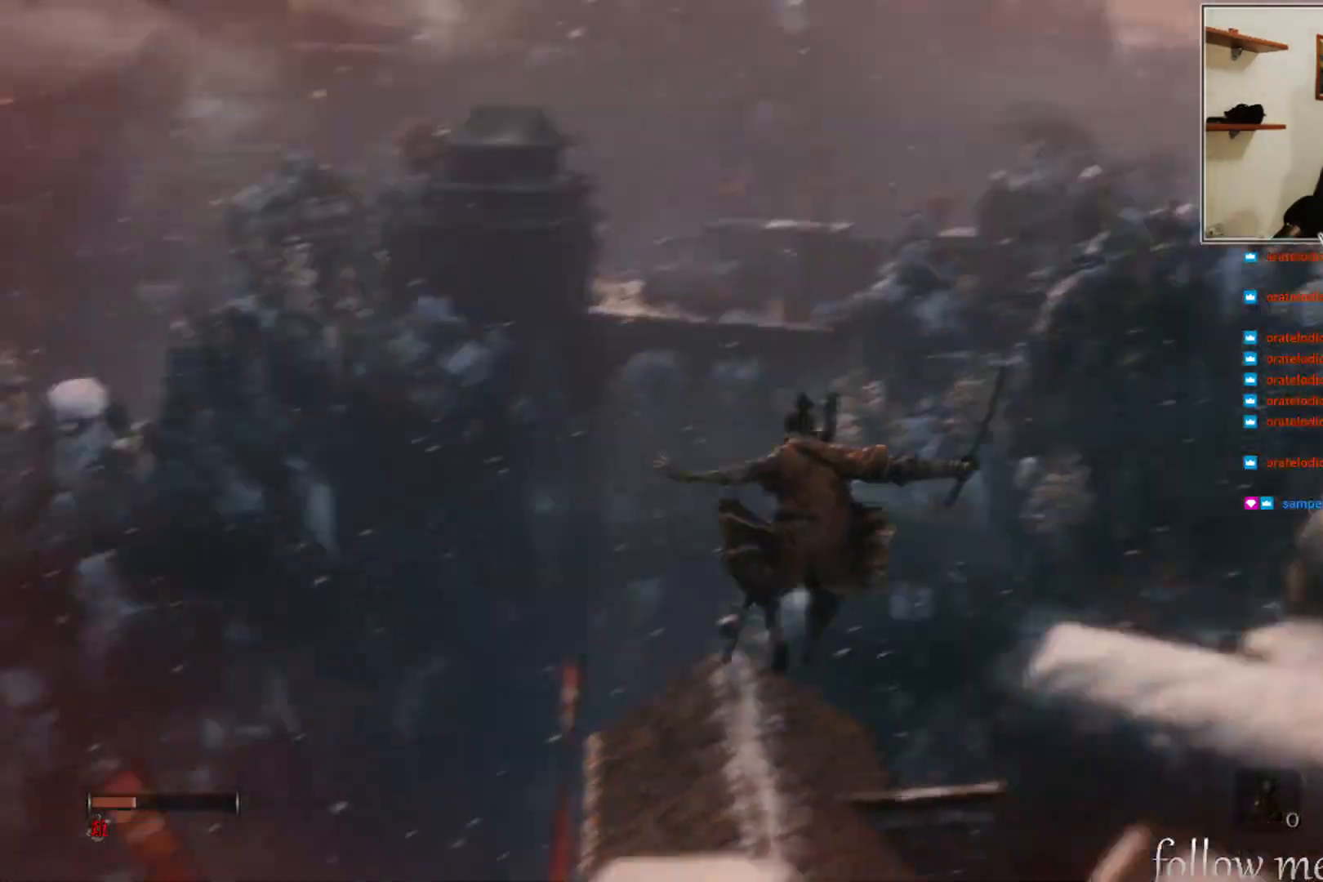
{"buttons": [], "left_stick": "center", "right_stick": "center", "events": [[83, "left_stick", "center"], [500, "right_stick", "center"]]}
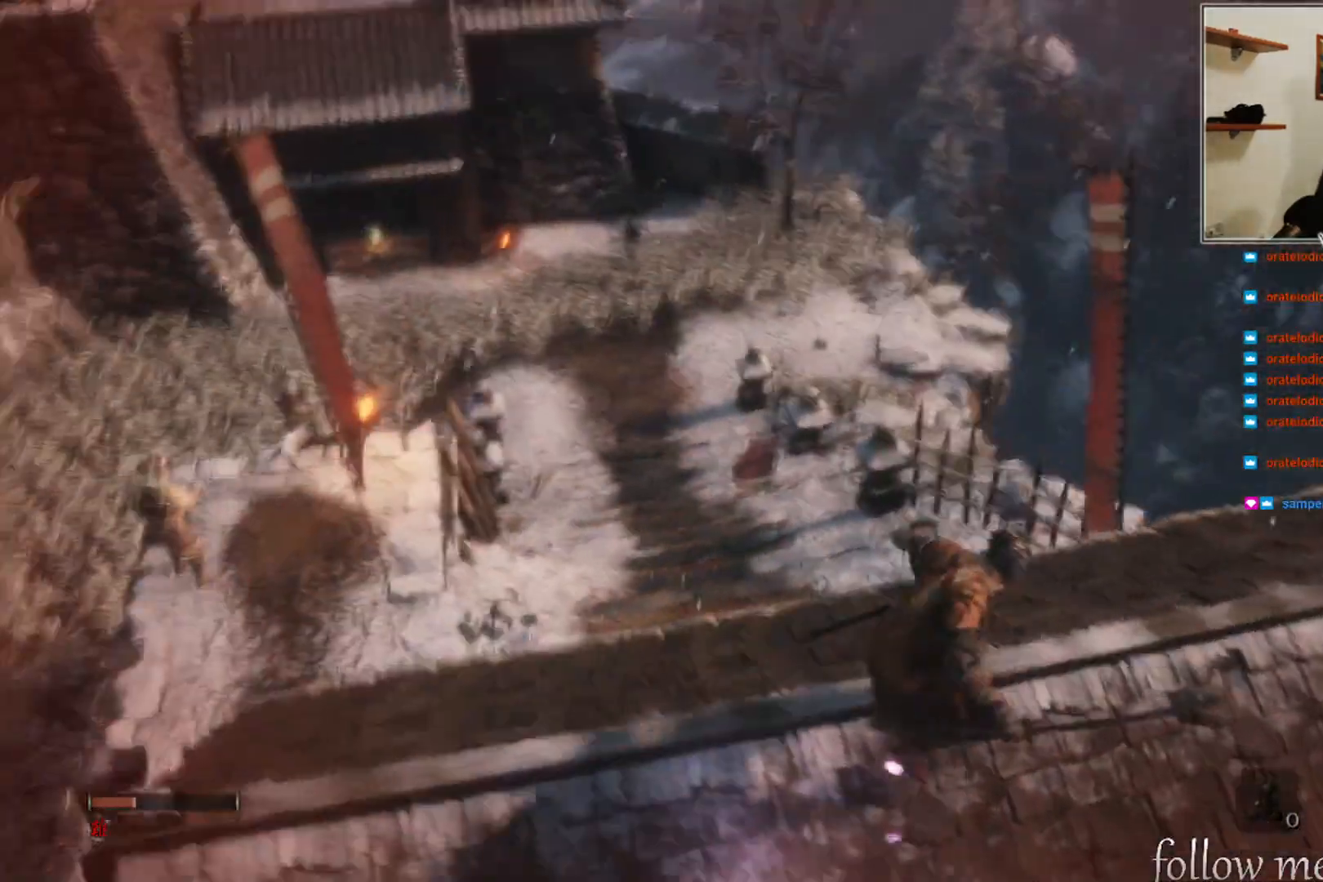
{"buttons": [], "left_stick": "center", "right_stick": "down-left", "events": [[150, "left_stick", "up"], [383, "right_stick", "down-left"], [400, "left_stick", "center"]]}
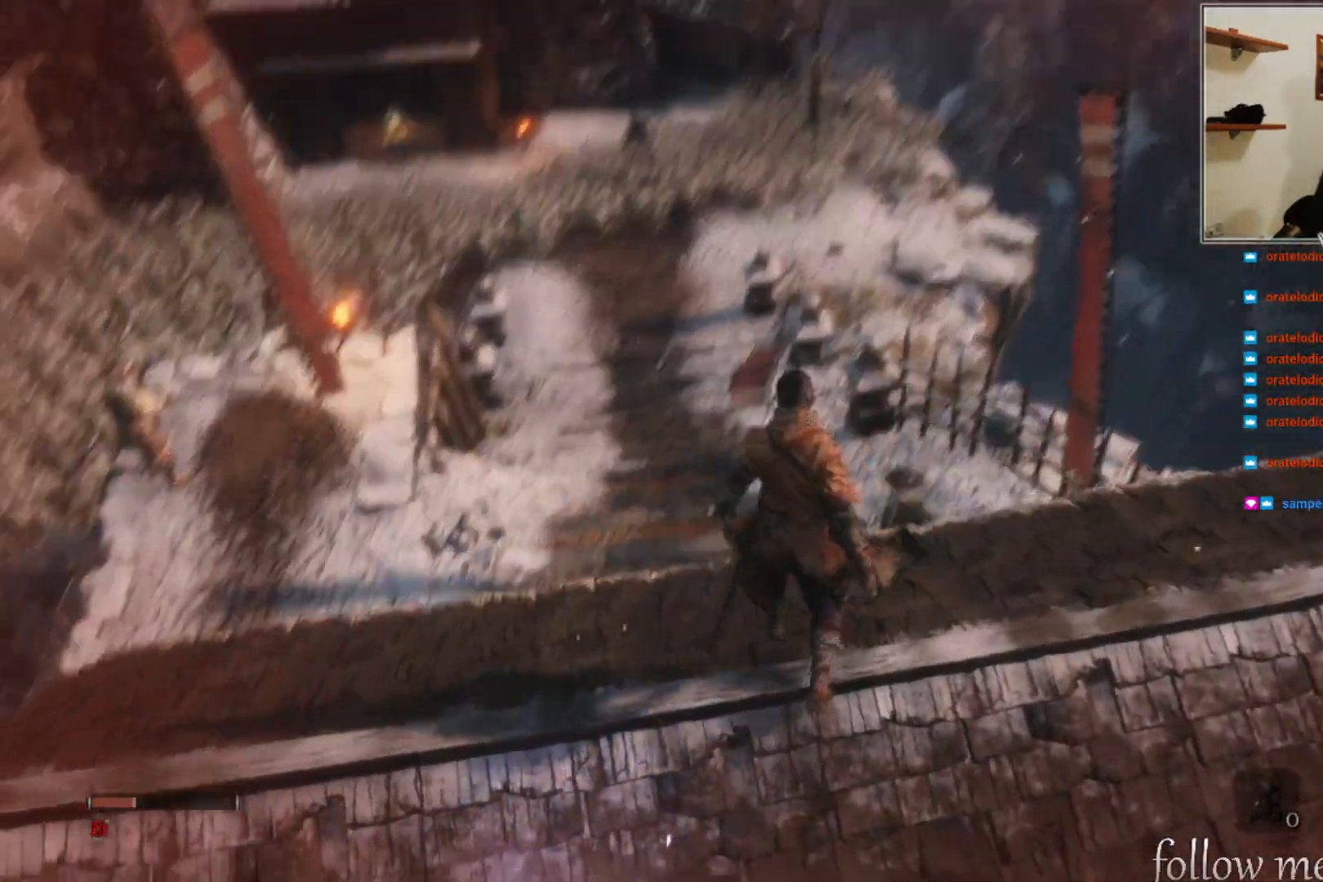
{"buttons": [], "left_stick": "center", "right_stick": "down", "events": [[50, "right_stick", "center"], [500, "right_stick", "down"]]}
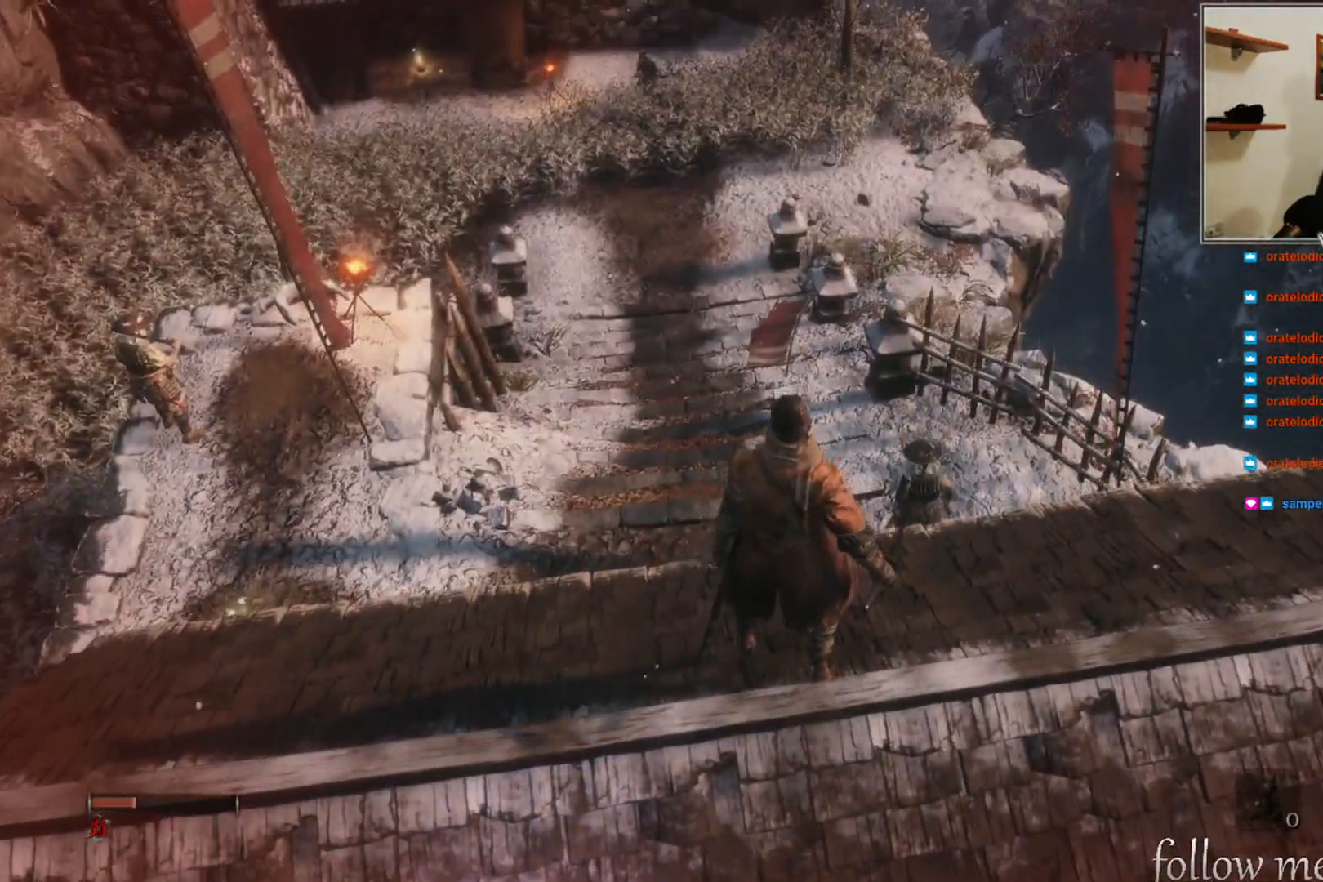
{"buttons": [], "left_stick": "center", "right_stick": "center", "events": [[183, "right_stick", "center"], [250, "R3", "down"], [383, "R3", "up"]]}
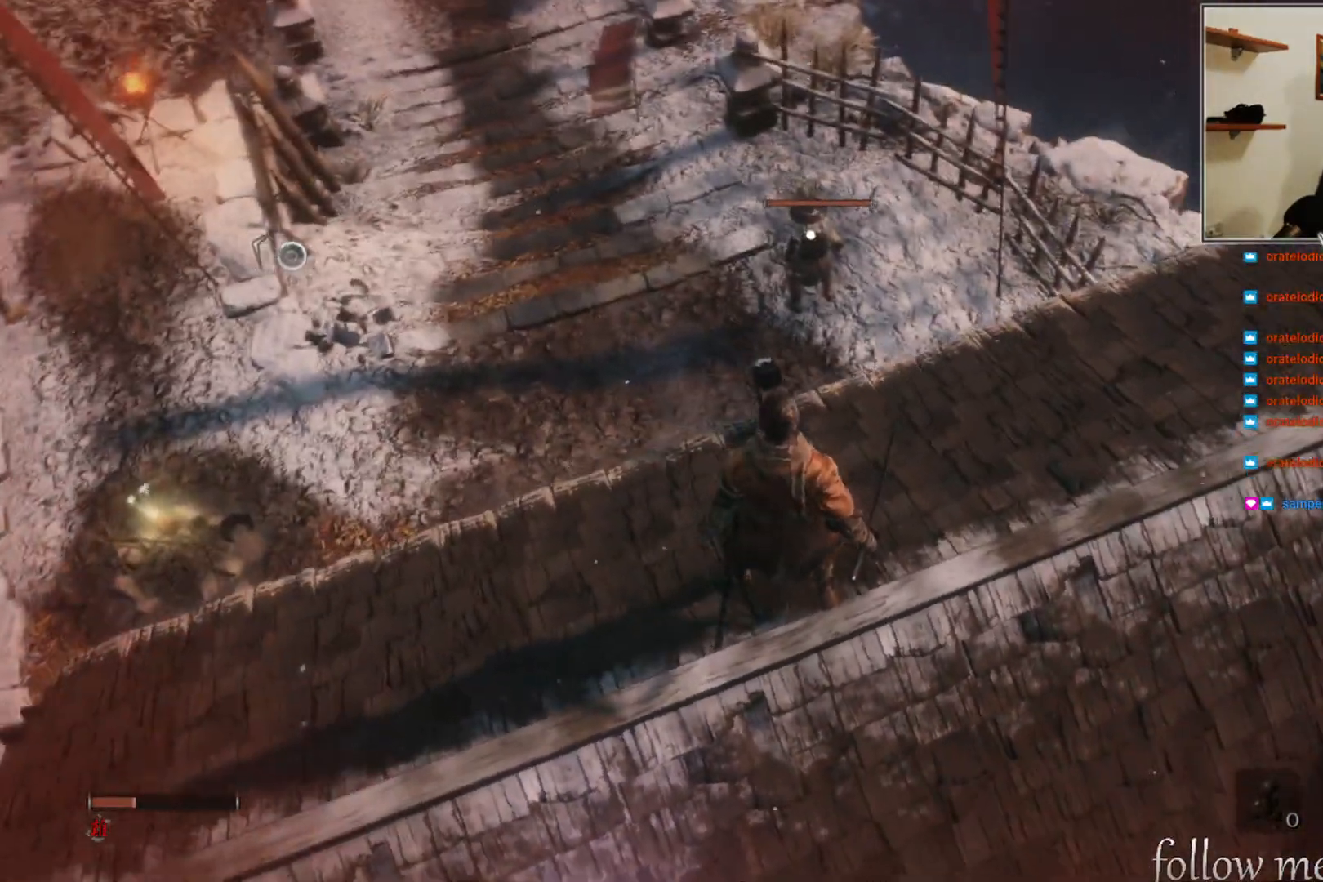
{"buttons": [], "left_stick": "up-right", "right_stick": "center", "events": [[183, "left_stick", "up-right"]]}
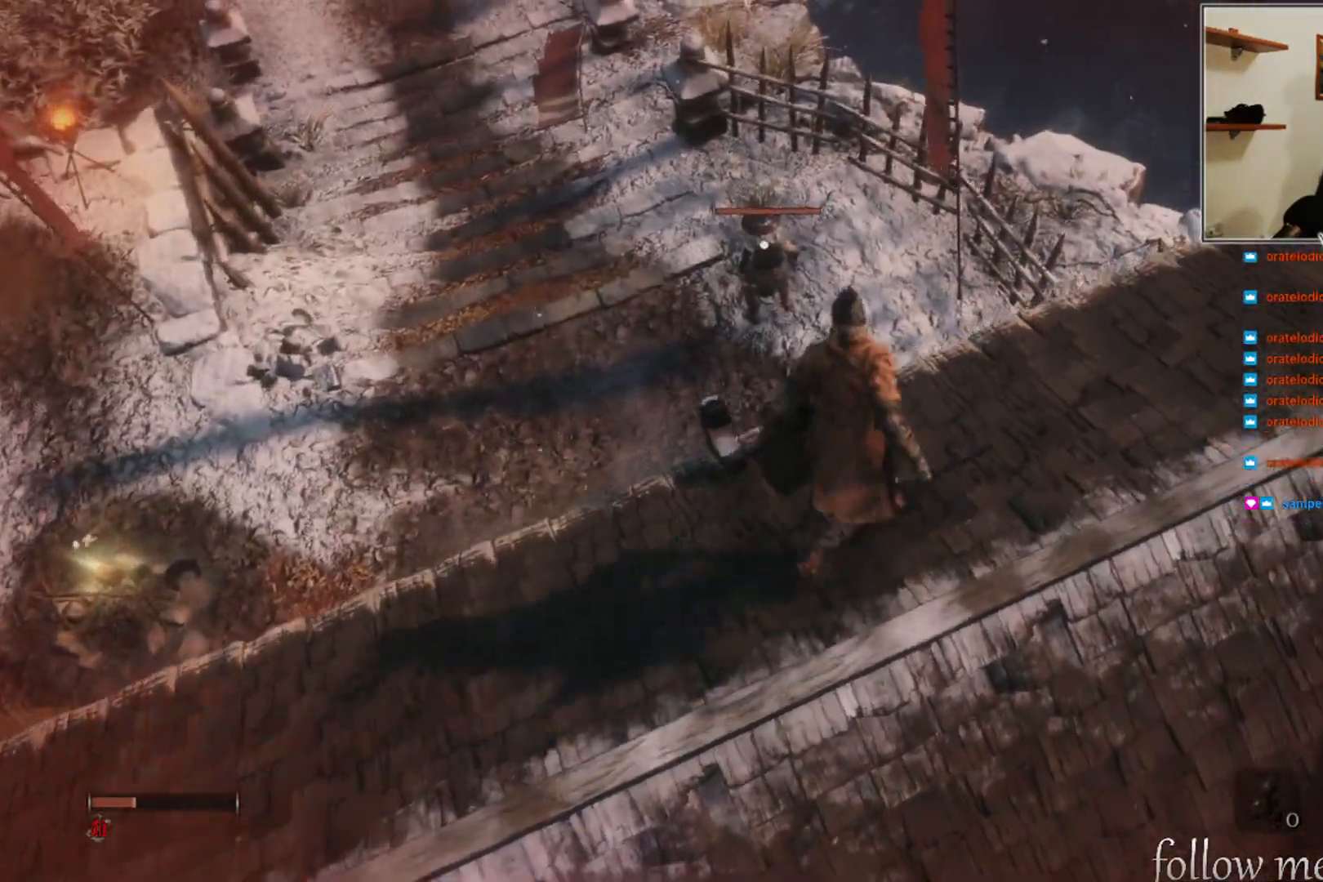
{"buttons": [], "left_stick": "center", "right_stick": "center", "events": [[183, "left_stick", "center"]]}
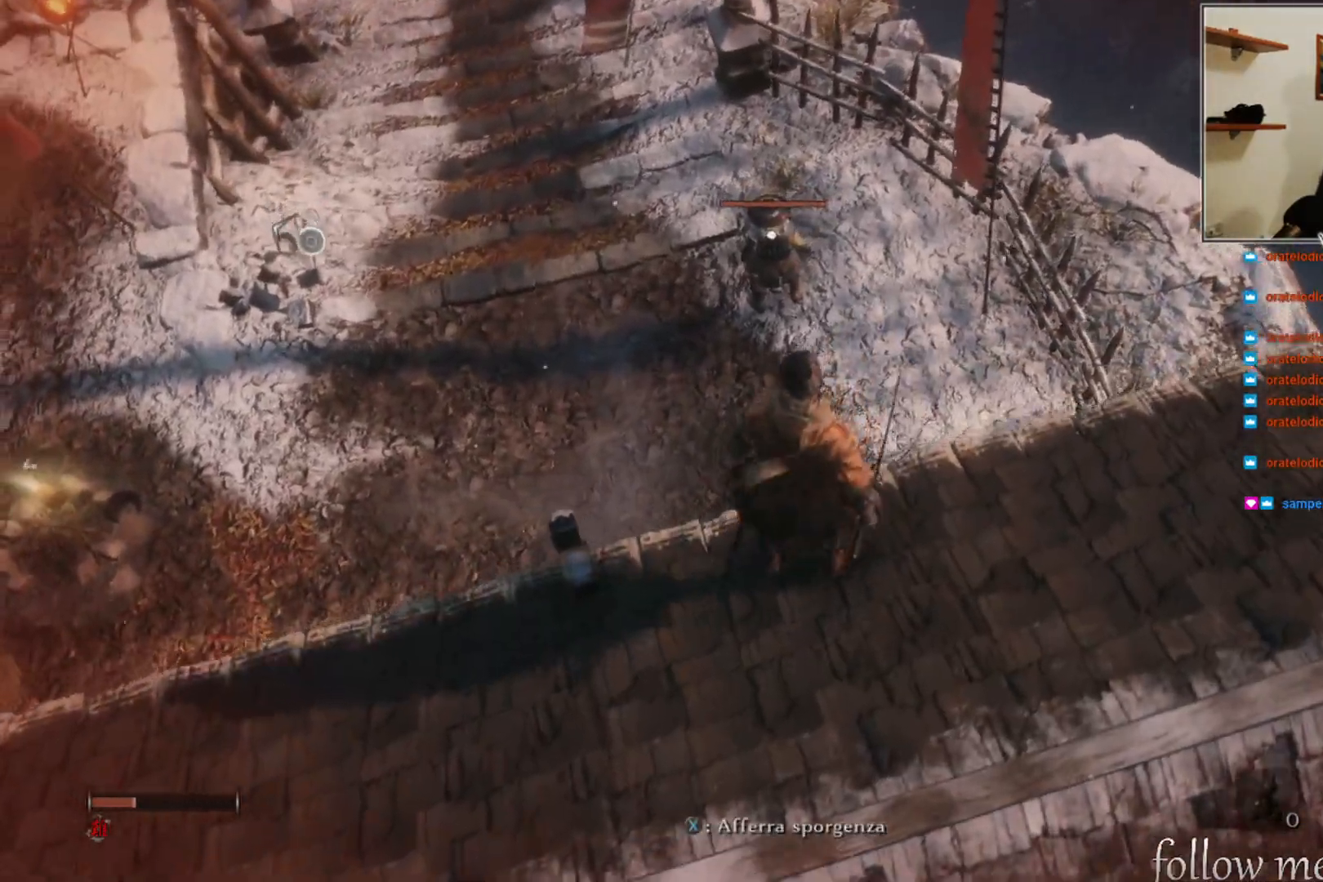
{"buttons": [], "left_stick": "up", "right_stick": "center", "events": [[133, "left_stick", "up"], [167, "A", "down"], [250, "A", "up"]]}